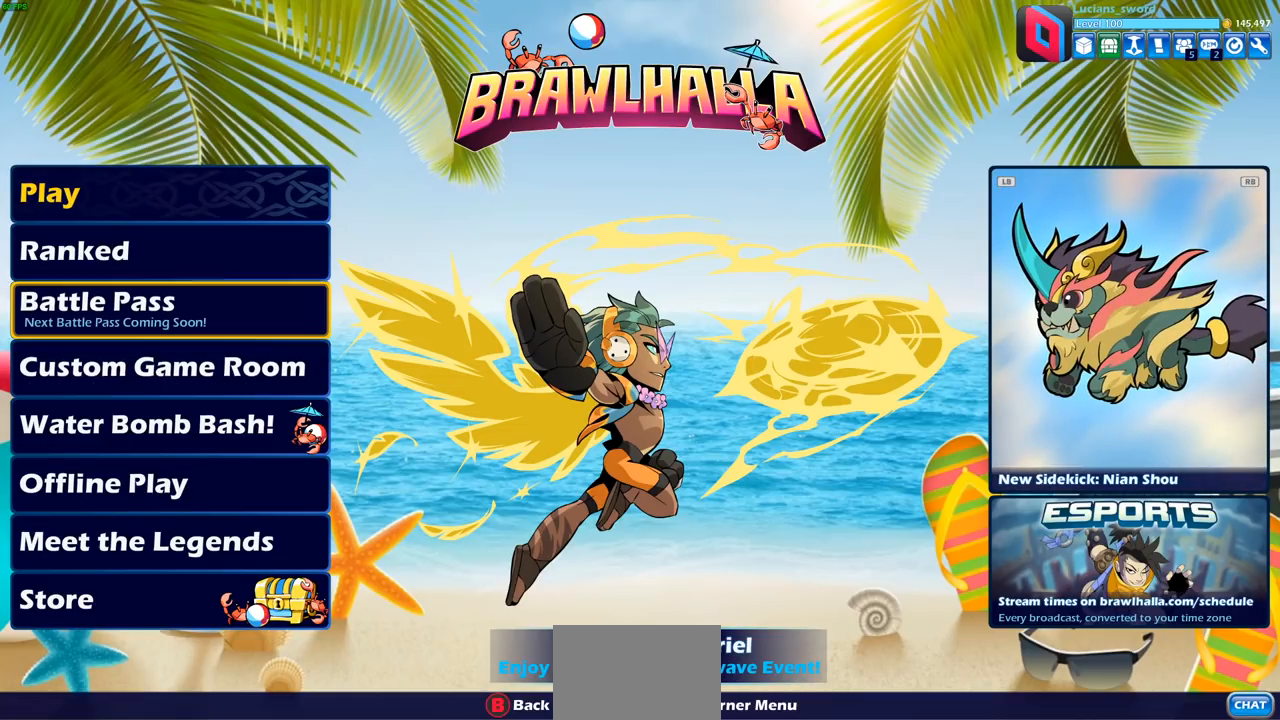
Gameplay with a controller (PlayStation layout); each line is a JSON object with the inputs held at the frame after it. "events" lists button and stick changes between this image and that frame as [ms after this image, input, new state], when the widget could be followed in between.
{"buttons": ["DPAD_UP"], "left_stick": "center", "right_stick": "center", "events": [[17, "DPAD_UP", "down"], [133, "DPAD_UP", "up"], [250, "DPAD_UP", "down"], [350, "DPAD_UP", "up"], [500, "DPAD_UP", "down"]]}
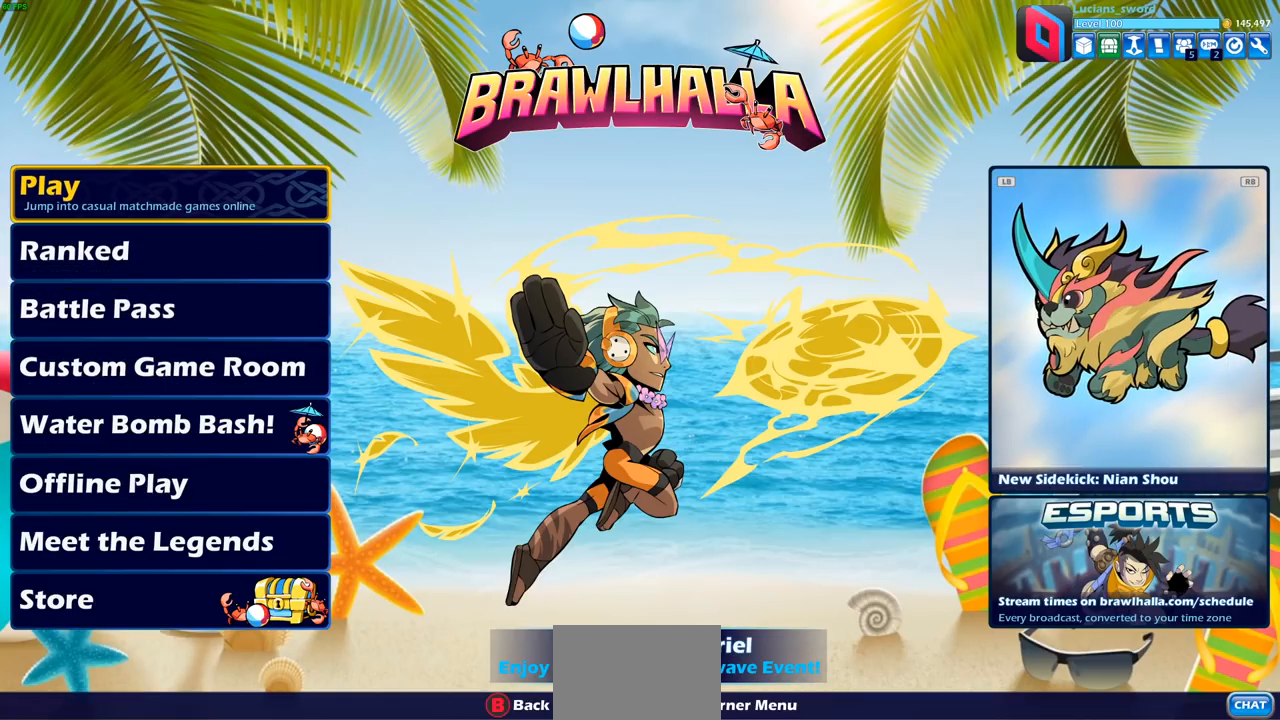
{"buttons": [], "left_stick": "center", "right_stick": "center", "events": [[33, "DPAD_UP", "up"], [383, "CROSS", "down"], [400, "CROSS", "up"]]}
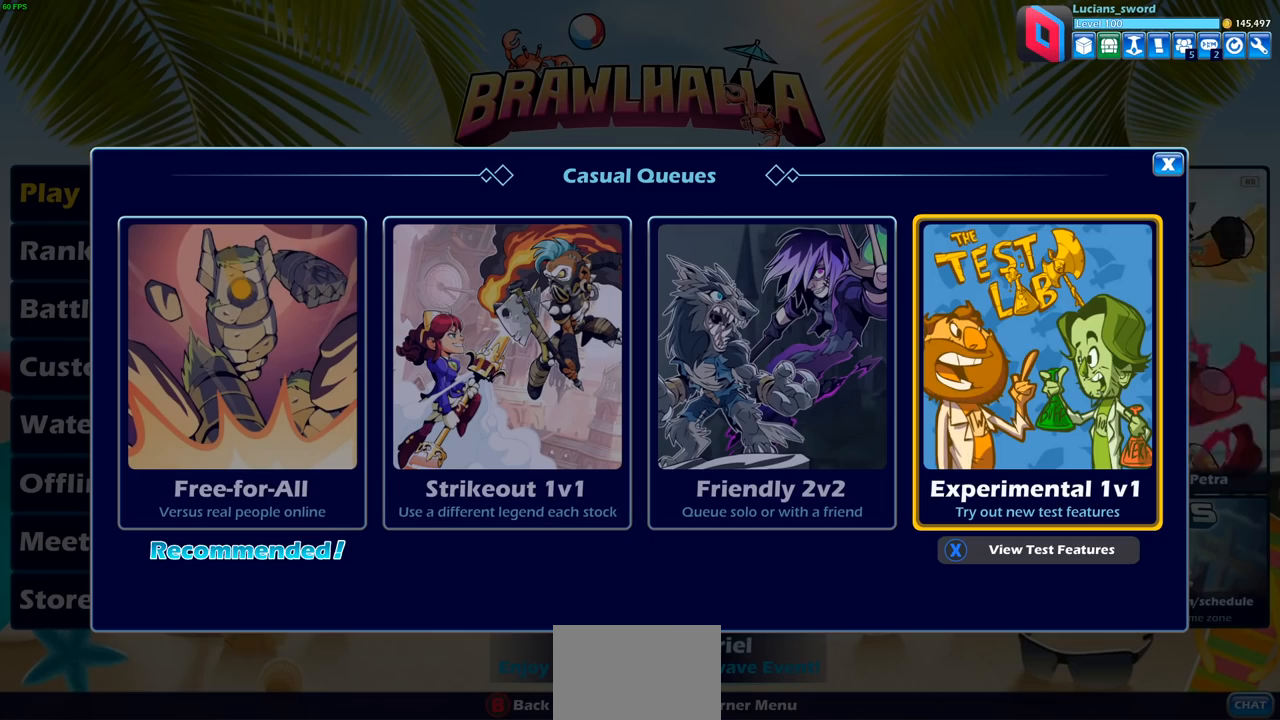
{"buttons": [], "left_stick": "center", "right_stick": "center", "events": [[317, "CROSS", "down"], [367, "CROSS", "up"]]}
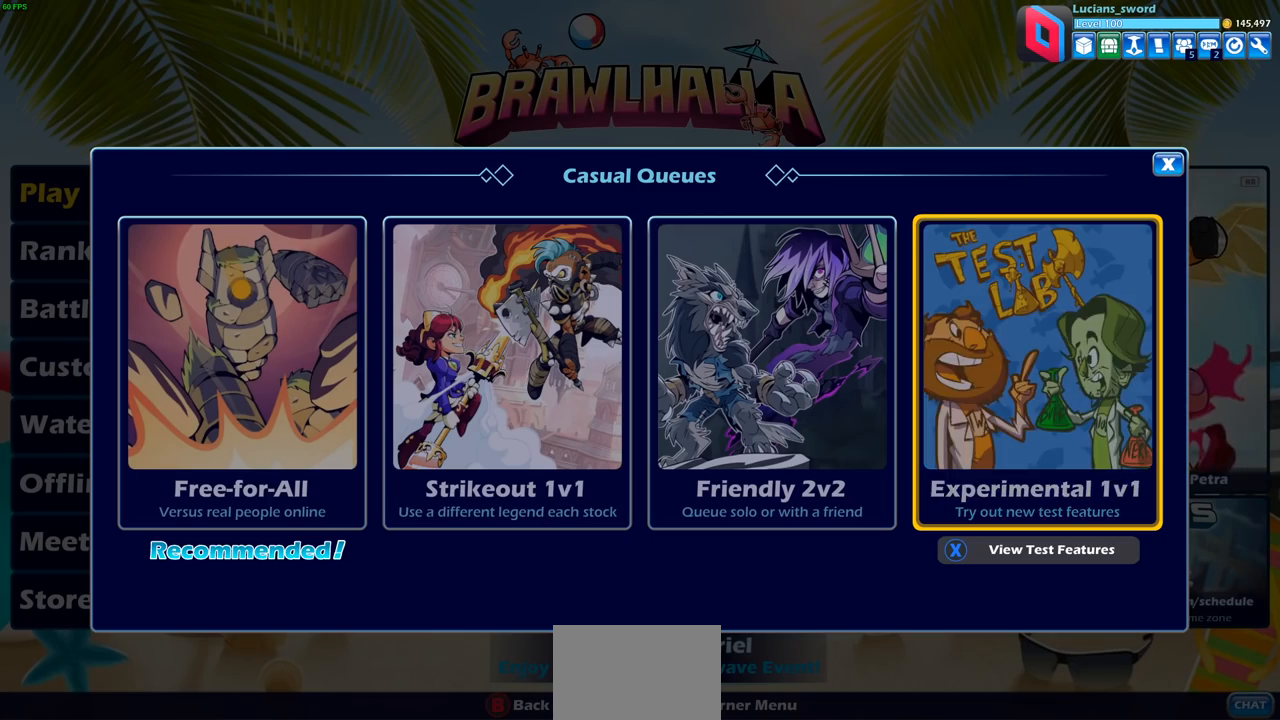
{"buttons": ["DPAD_RIGHT"], "left_stick": "center", "right_stick": "center", "events": [[250, "DPAD_DOWN", "down"], [333, "DPAD_DOWN", "up"], [450, "DPAD_RIGHT", "down"]]}
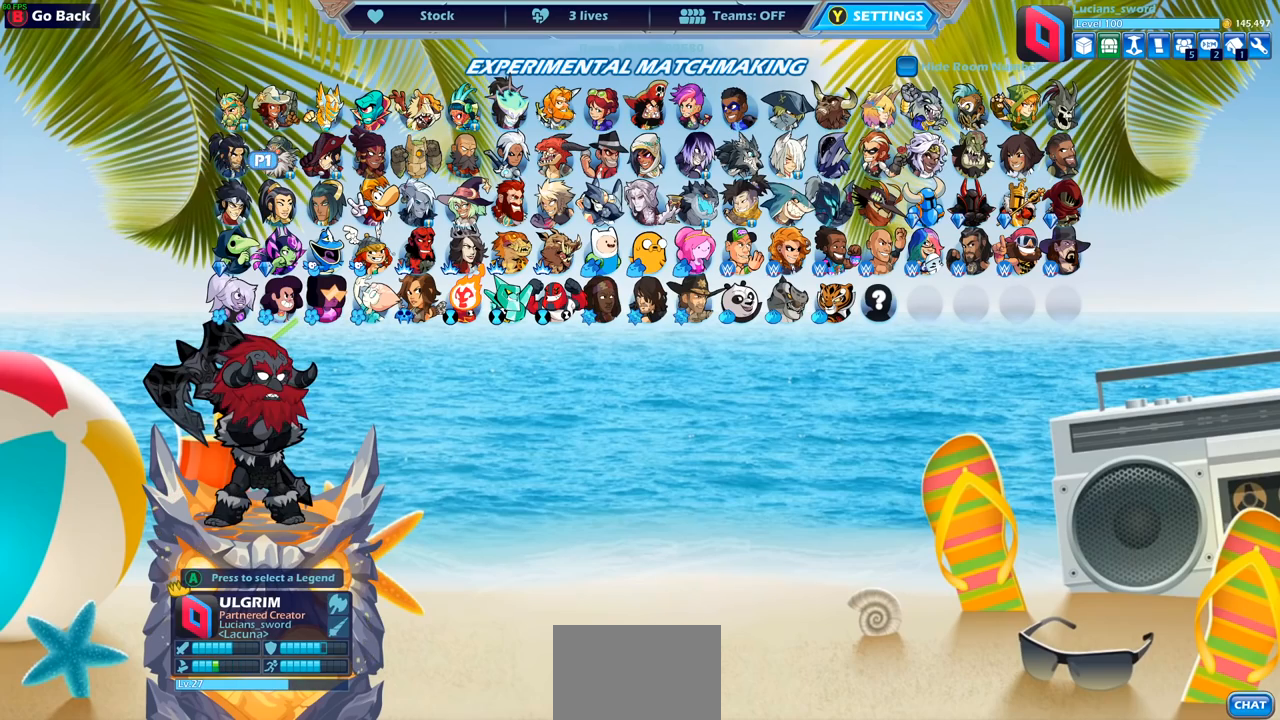
{"buttons": ["DPAD_RIGHT"], "left_stick": "center", "right_stick": "center", "events": [[50, "DPAD_RIGHT", "up"], [500, "DPAD_RIGHT", "down"]]}